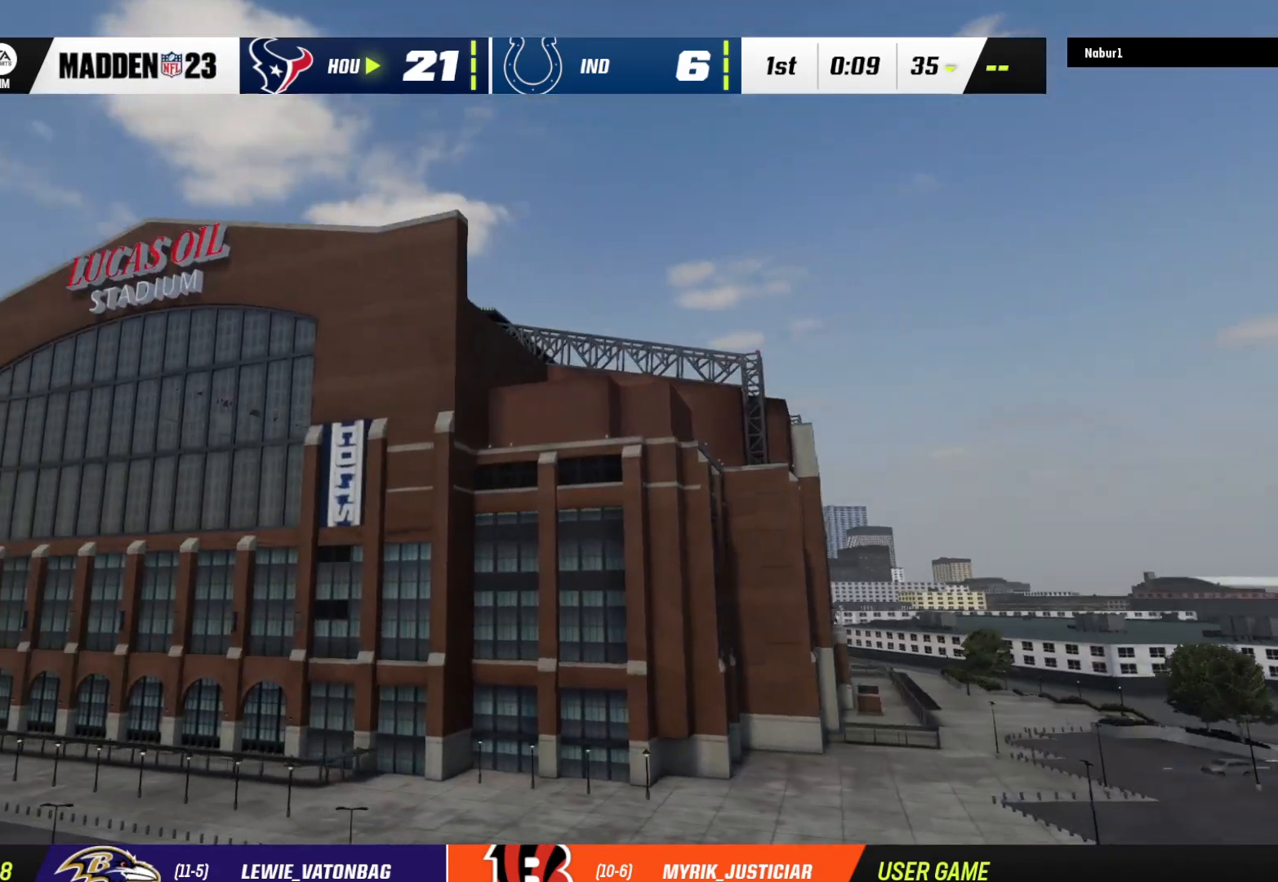
Gameplay with a controller (Xbox layout); each line is a JSON object with the inputs held at the frame after it. "events" lists button and stick changes between this image and that frame as [ms after this image, input, new state], when the widget could be followed in between.
{"buttons": [], "left_stick": "center", "right_stick": "center", "events": []}
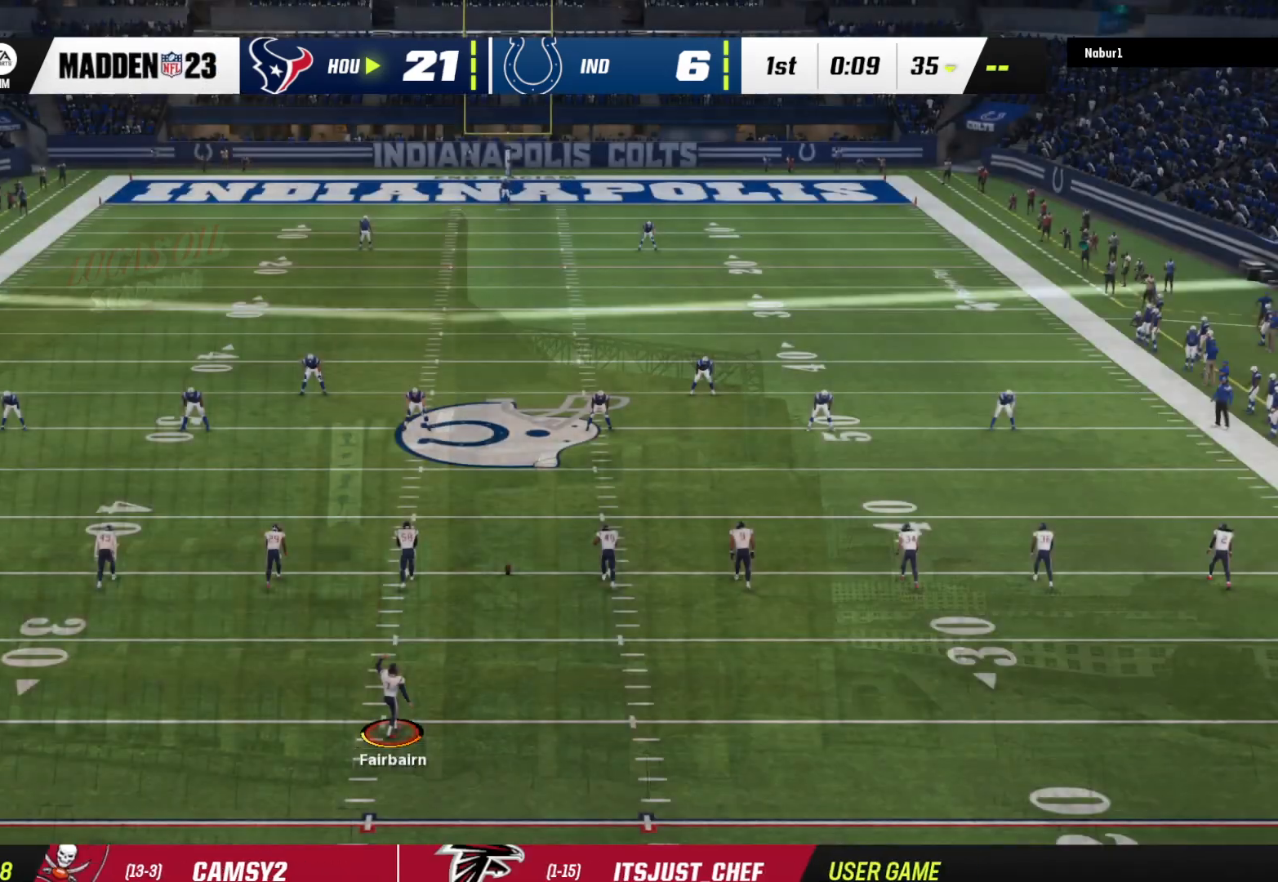
{"buttons": [], "left_stick": "center", "right_stick": "center", "events": []}
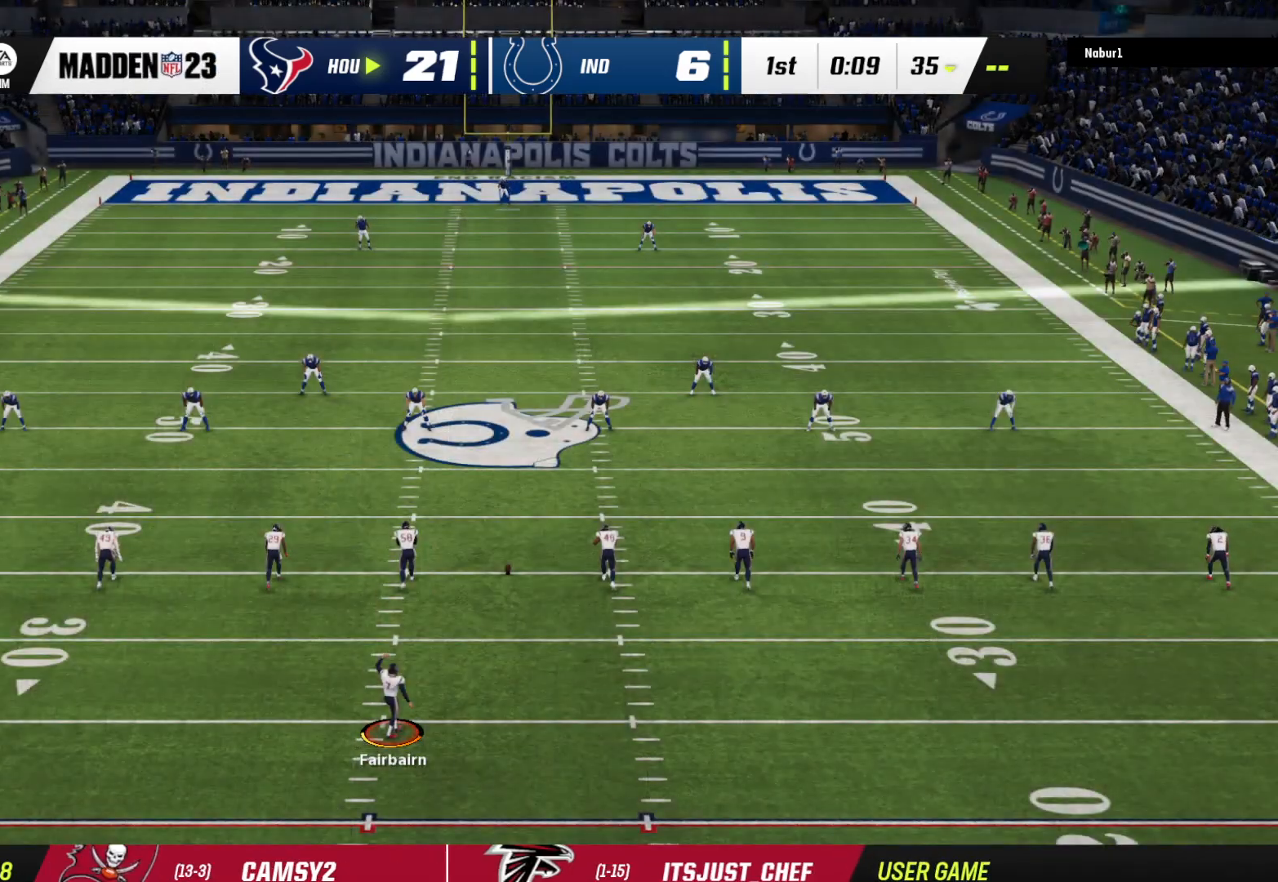
{"buttons": [], "left_stick": "center", "right_stick": "center", "events": [[133, "left_stick", "left"], [300, "A", "down"], [433, "A", "up"], [467, "left_stick", "center"]]}
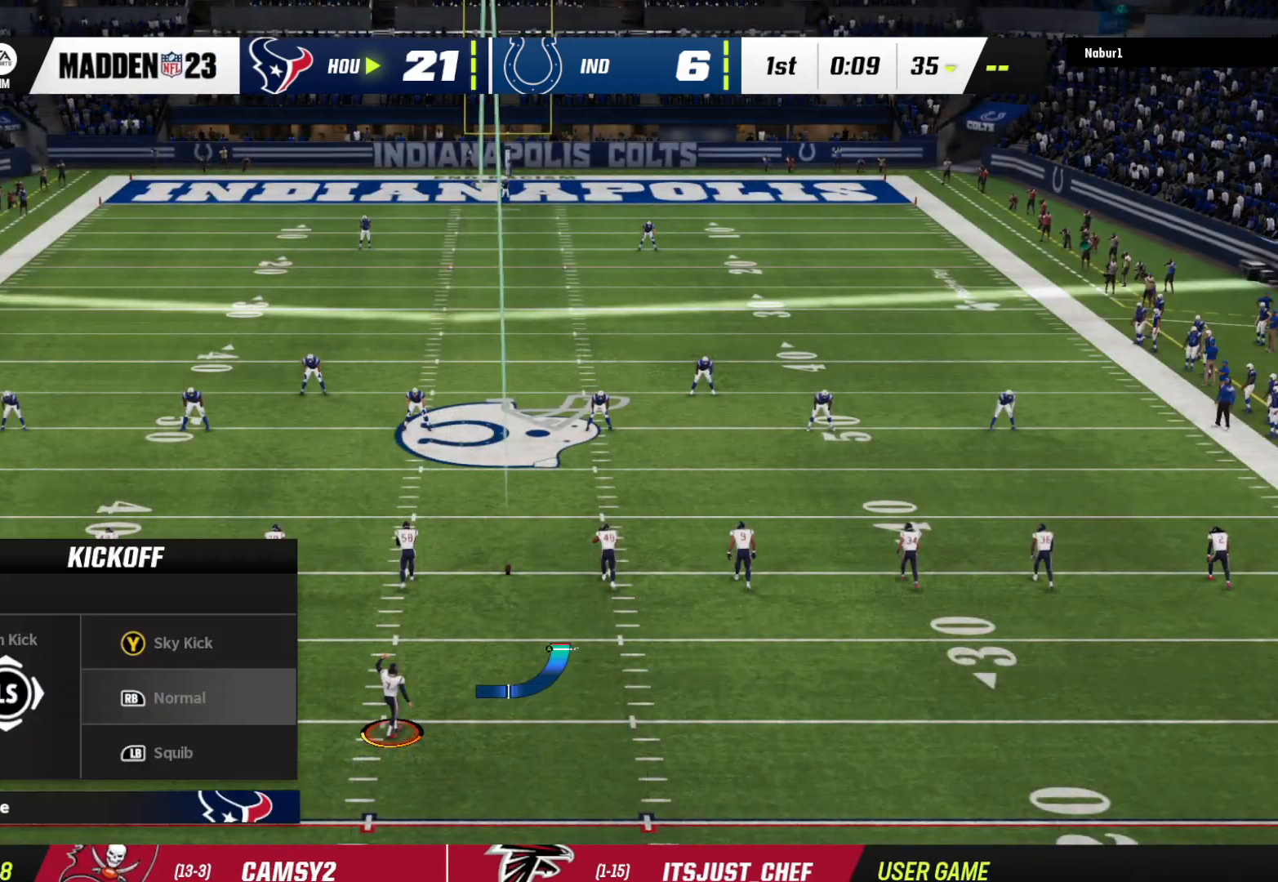
{"buttons": [], "left_stick": "center", "right_stick": "center", "events": []}
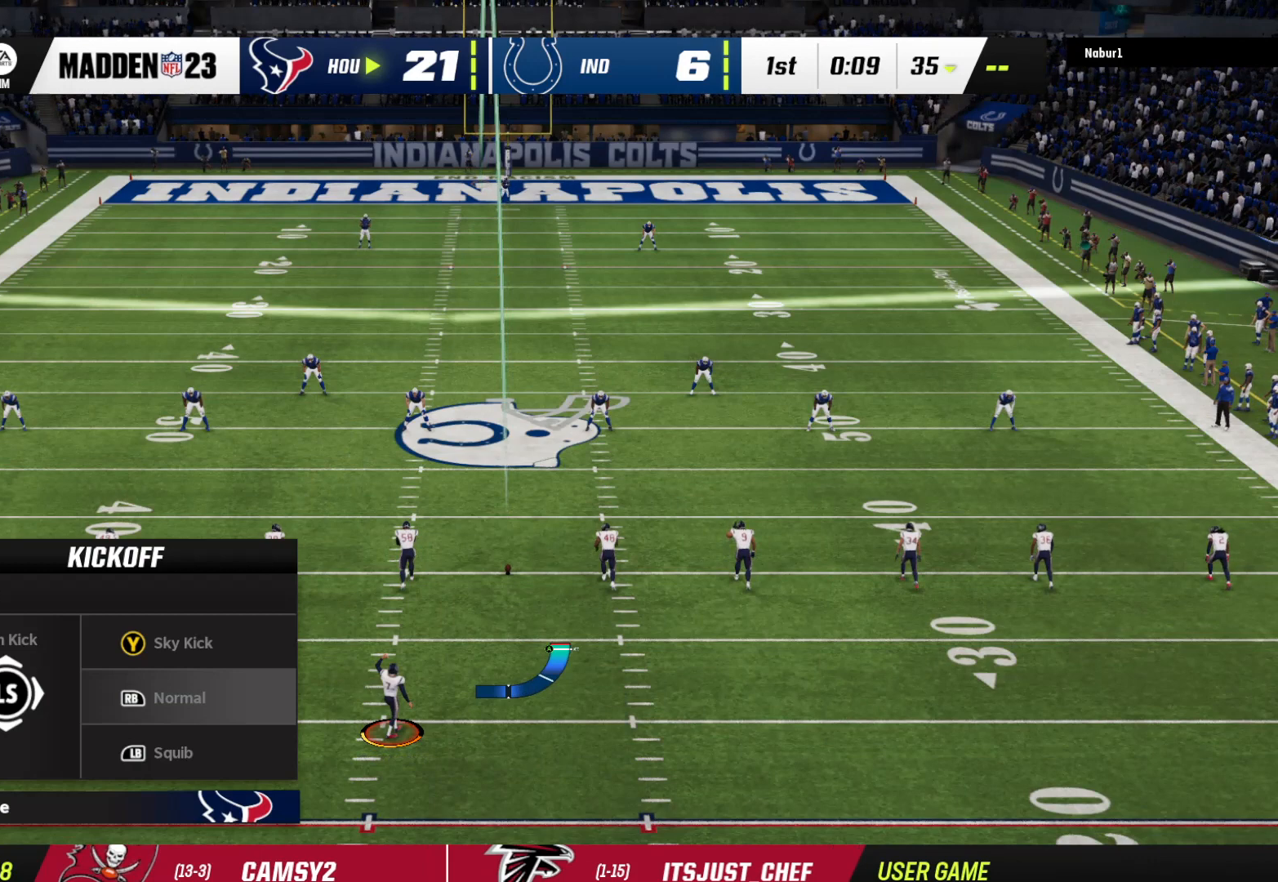
{"buttons": [], "left_stick": "center", "right_stick": "center", "events": [[200, "A", "down"], [367, "A", "up"]]}
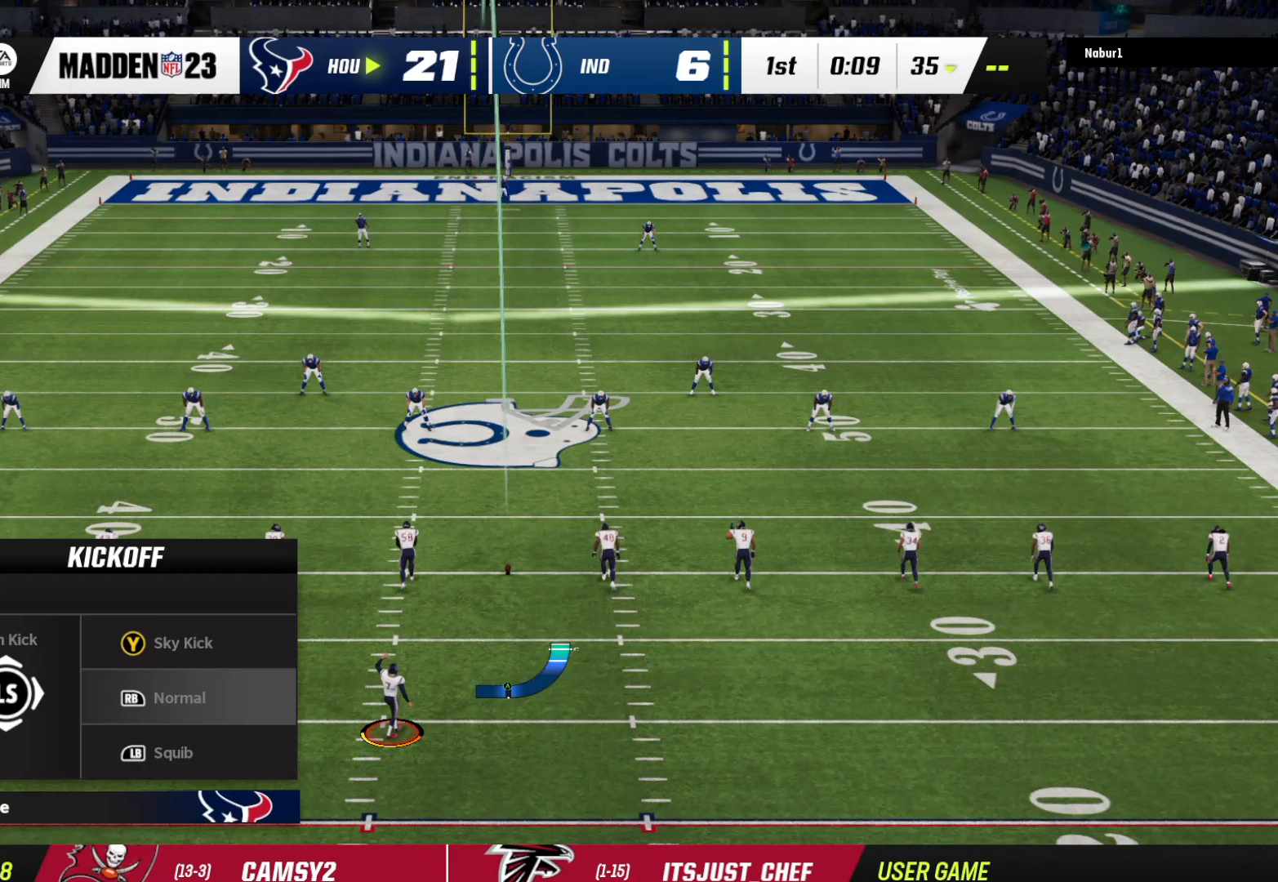
{"buttons": [], "left_stick": "center", "right_stick": "center", "events": []}
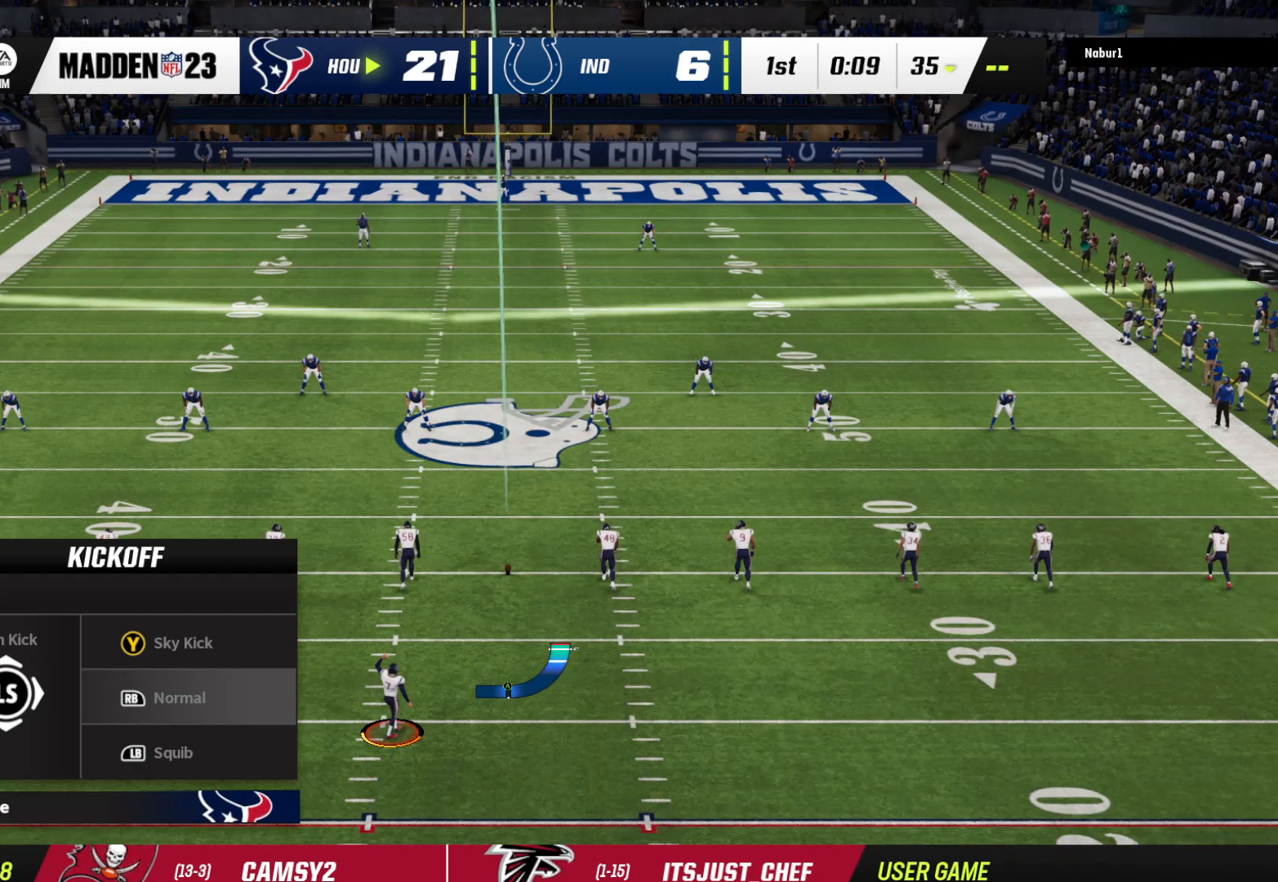
{"buttons": [], "left_stick": "center", "right_stick": "center", "events": []}
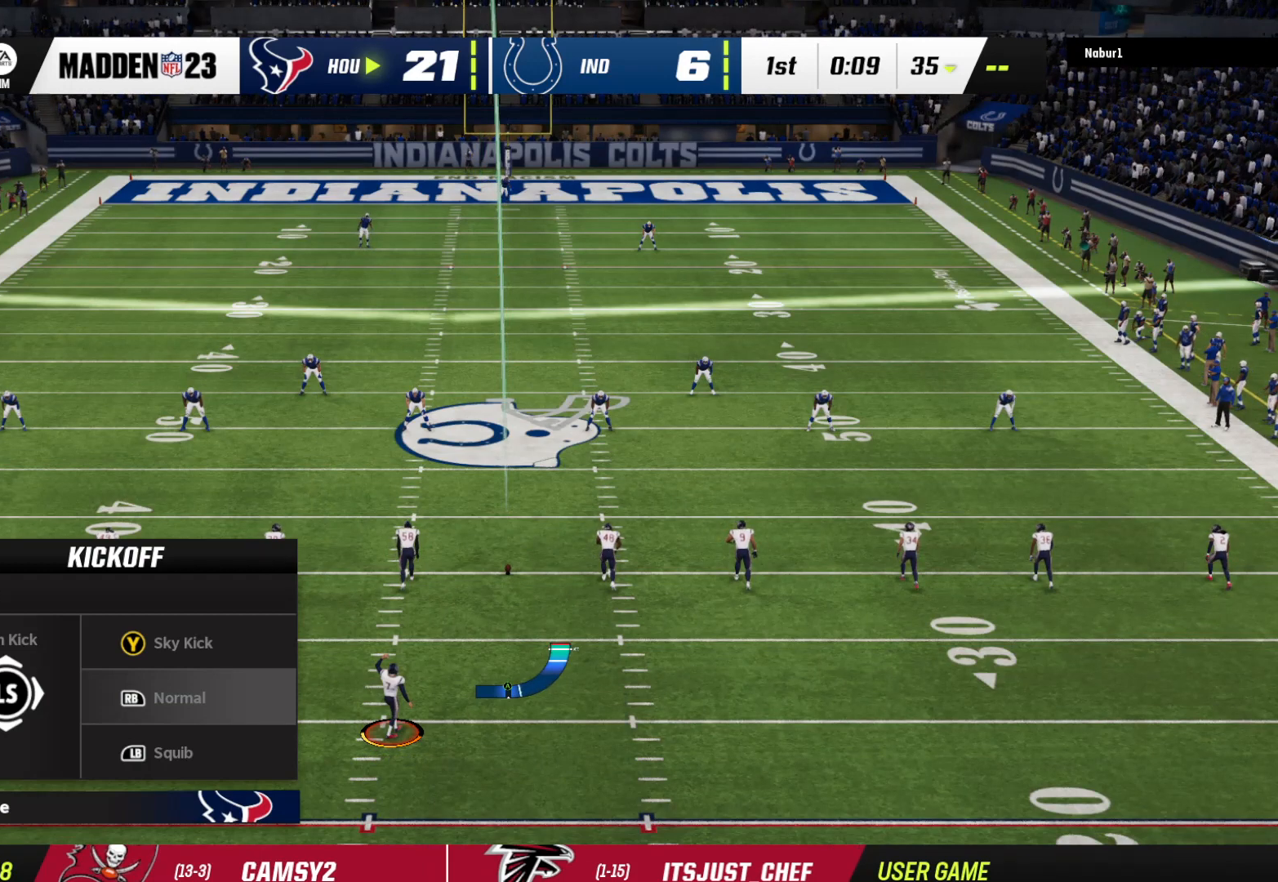
{"buttons": [], "left_stick": "center", "right_stick": "center", "events": [[100, "A", "down"], [167, "A", "up"]]}
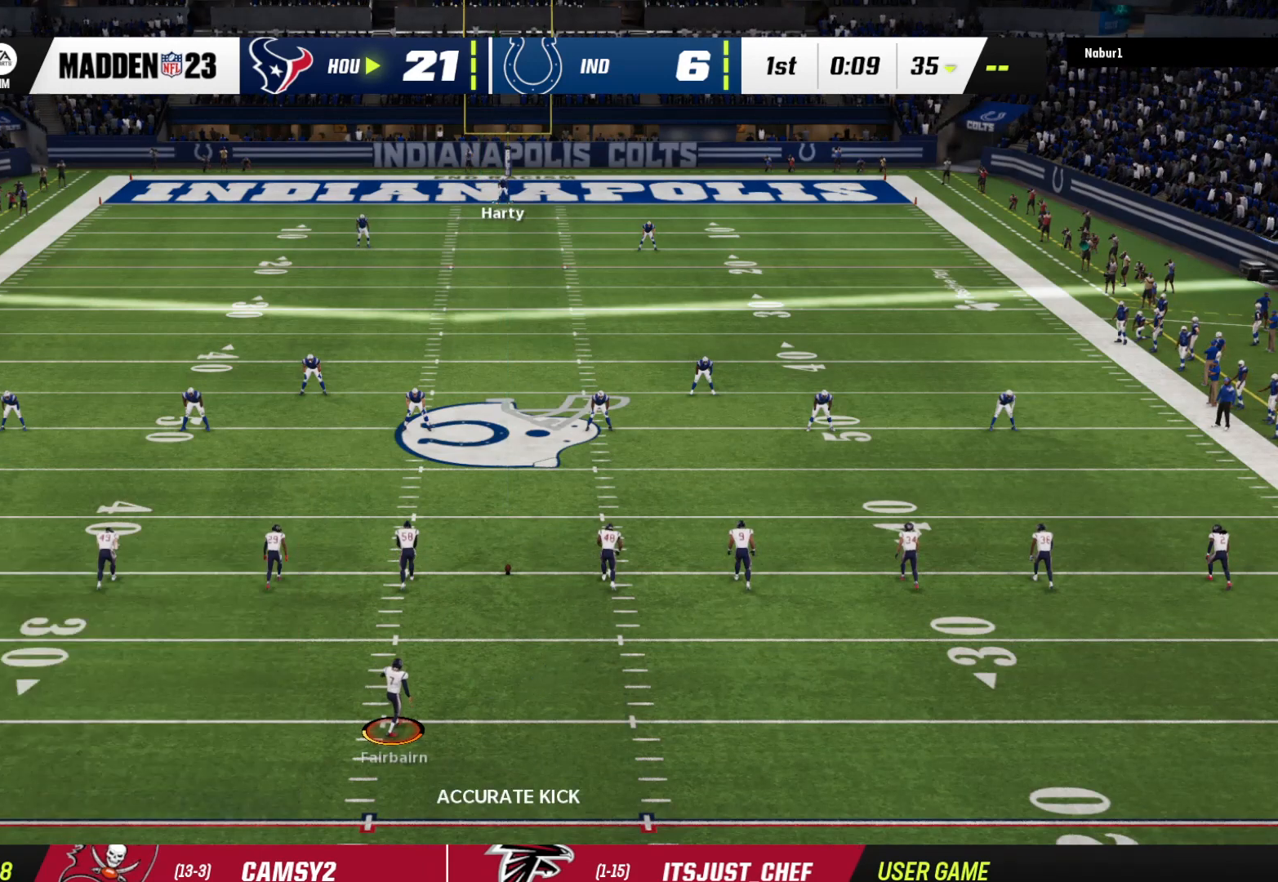
{"buttons": [], "left_stick": "center", "right_stick": "center", "events": []}
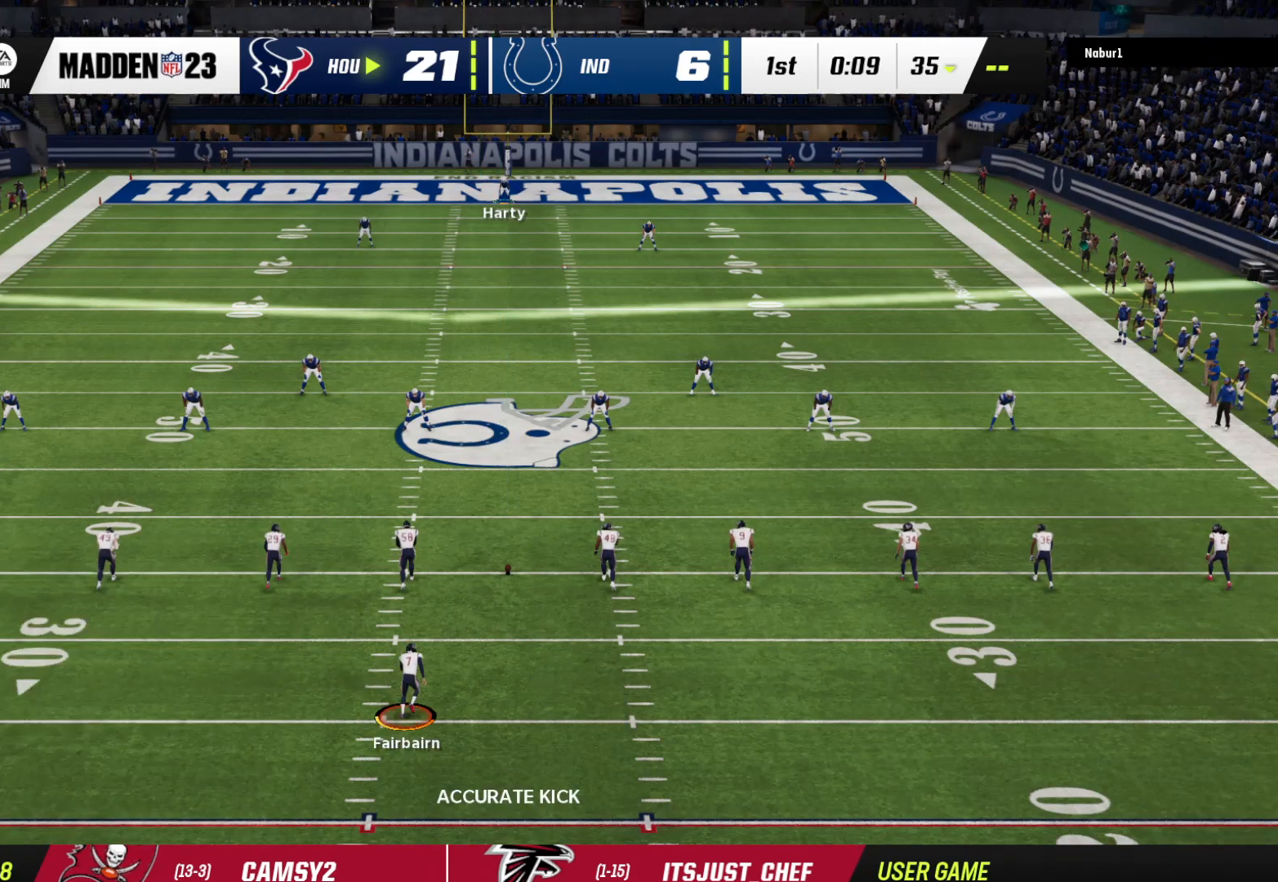
{"buttons": [], "left_stick": "center", "right_stick": "center", "events": []}
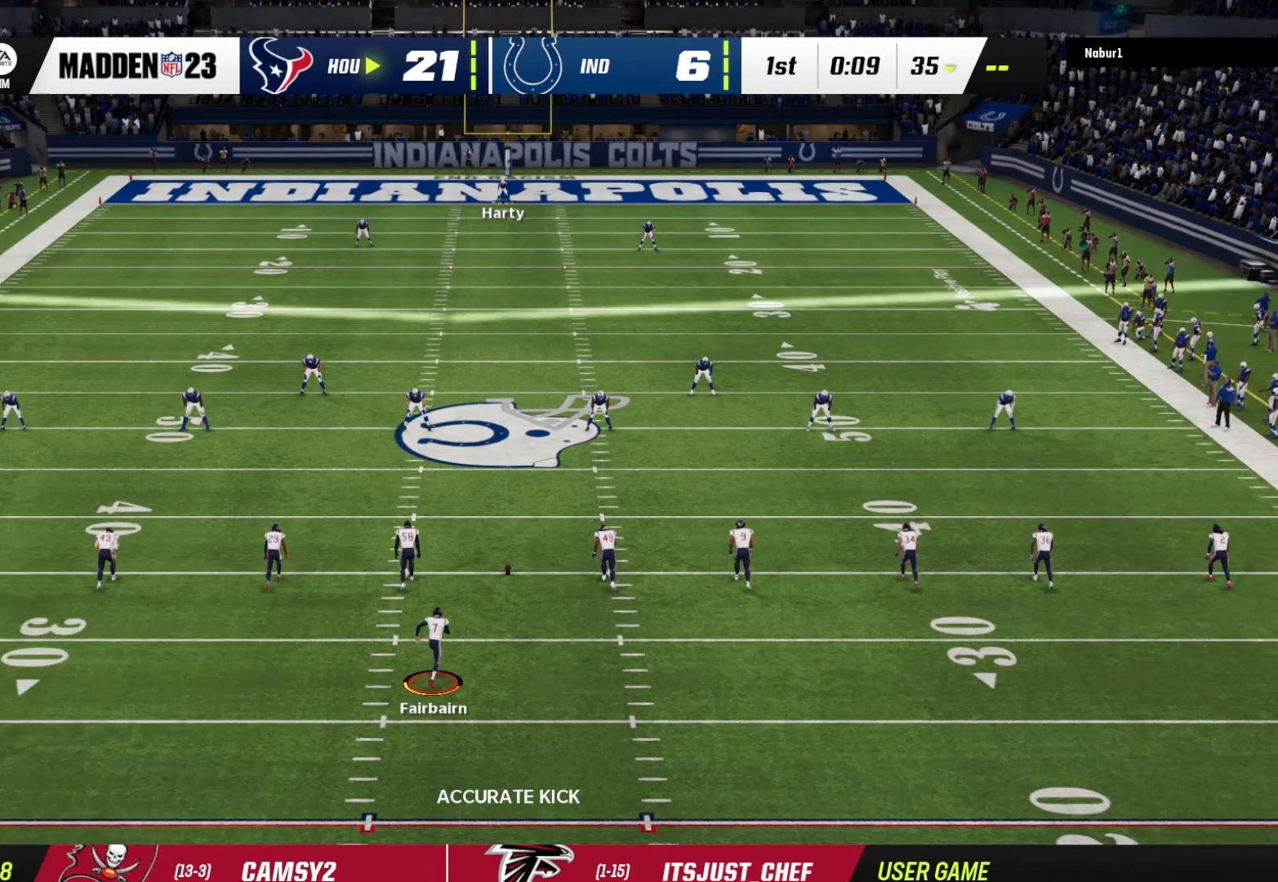
{"buttons": [], "left_stick": "center", "right_stick": "center", "events": []}
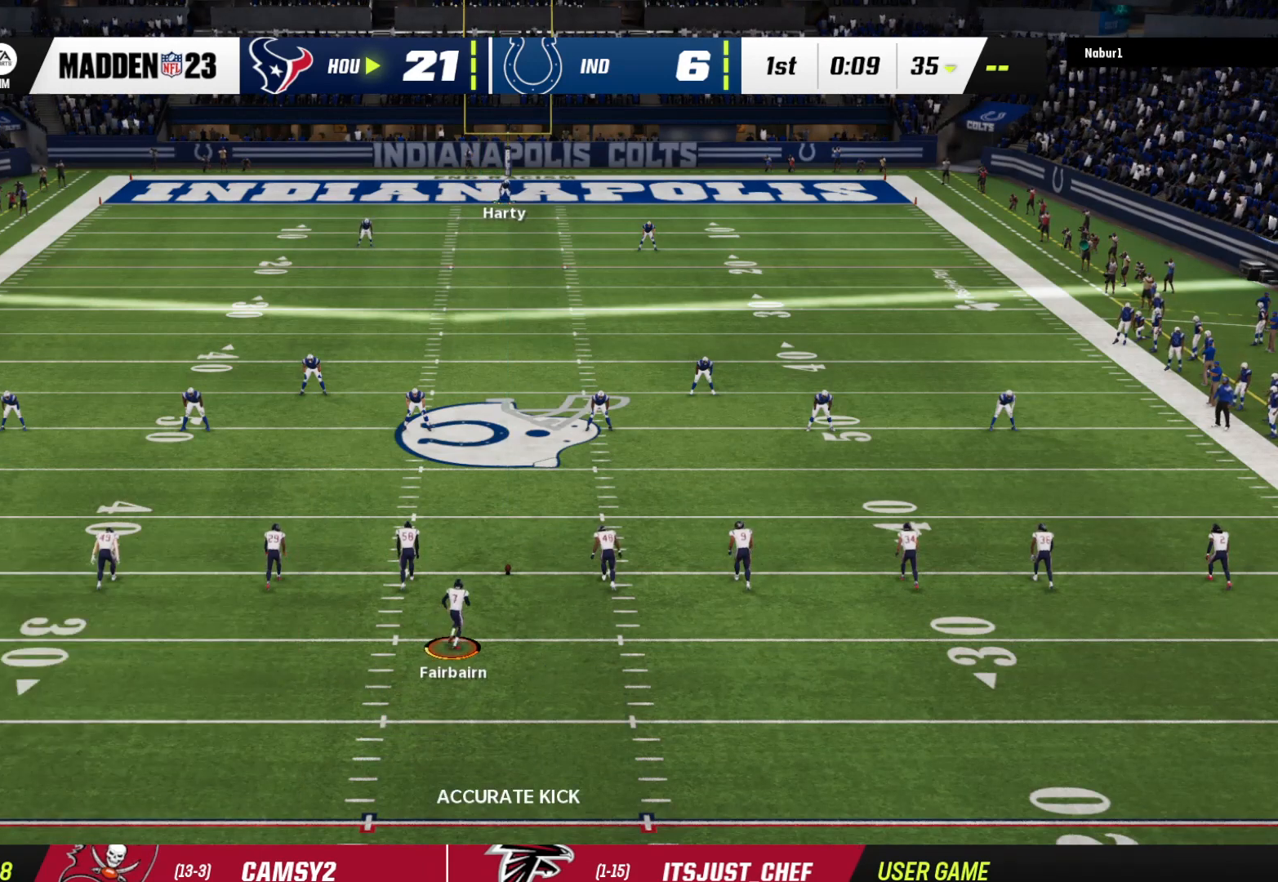
{"buttons": [], "left_stick": "center", "right_stick": "center", "events": []}
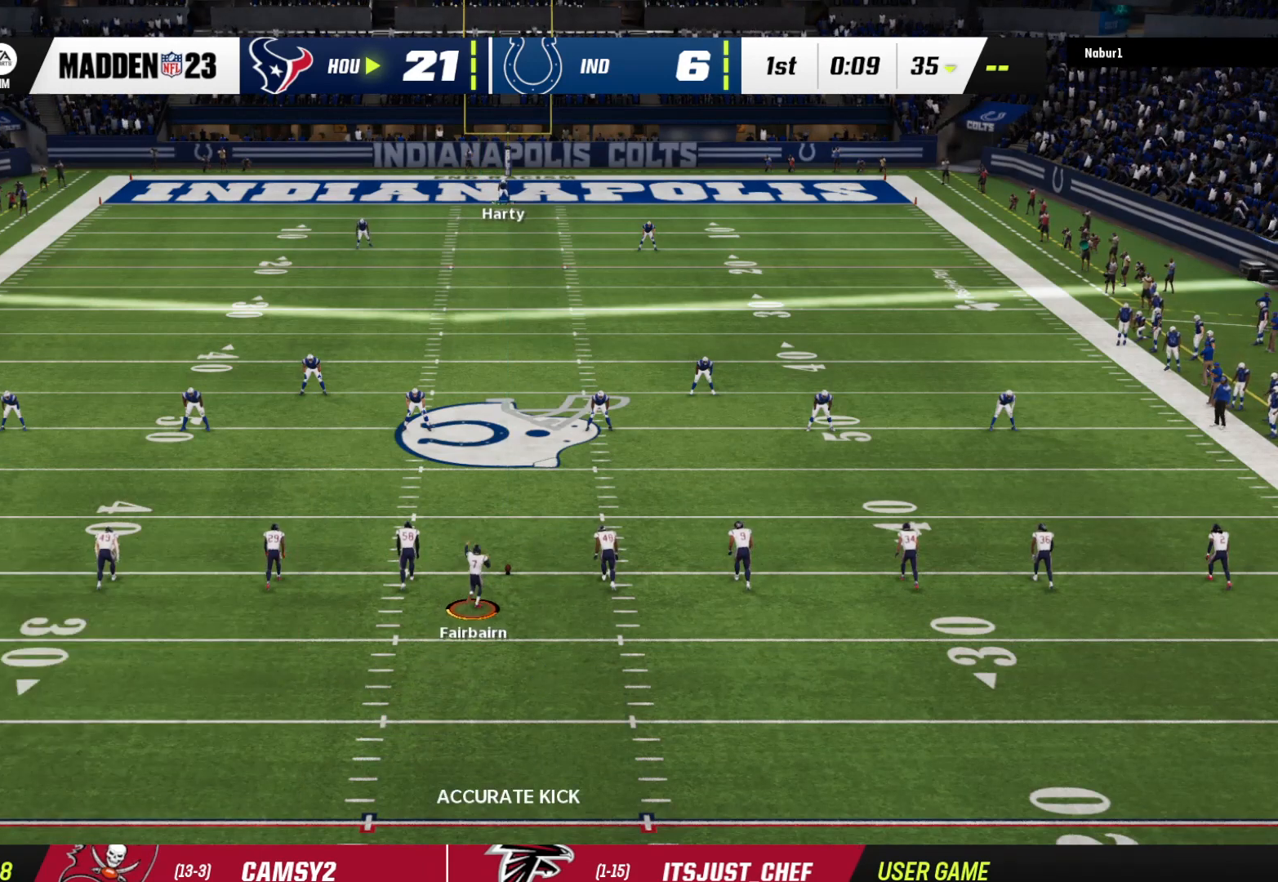
{"buttons": [], "left_stick": "center", "right_stick": "center", "events": []}
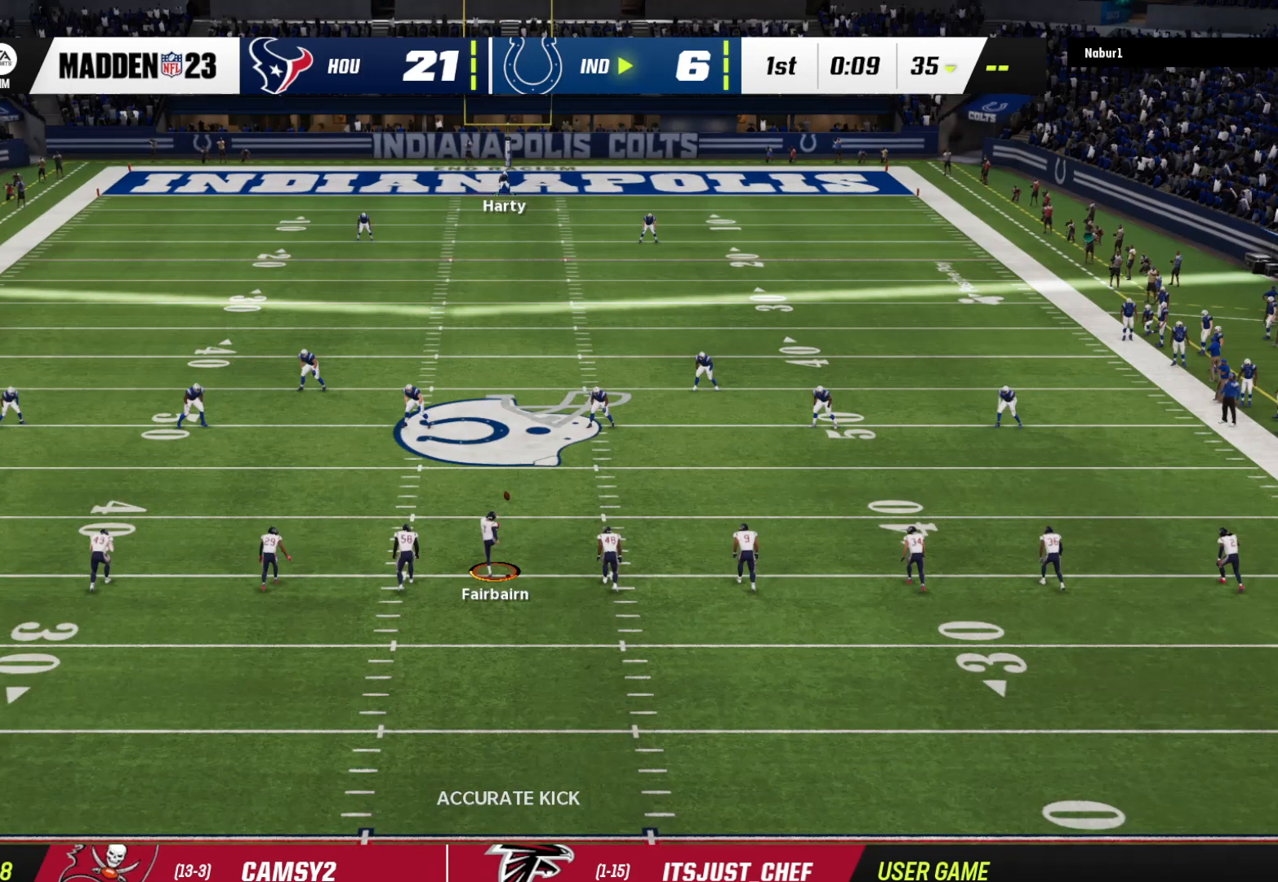
{"buttons": [], "left_stick": "center", "right_stick": "center", "events": []}
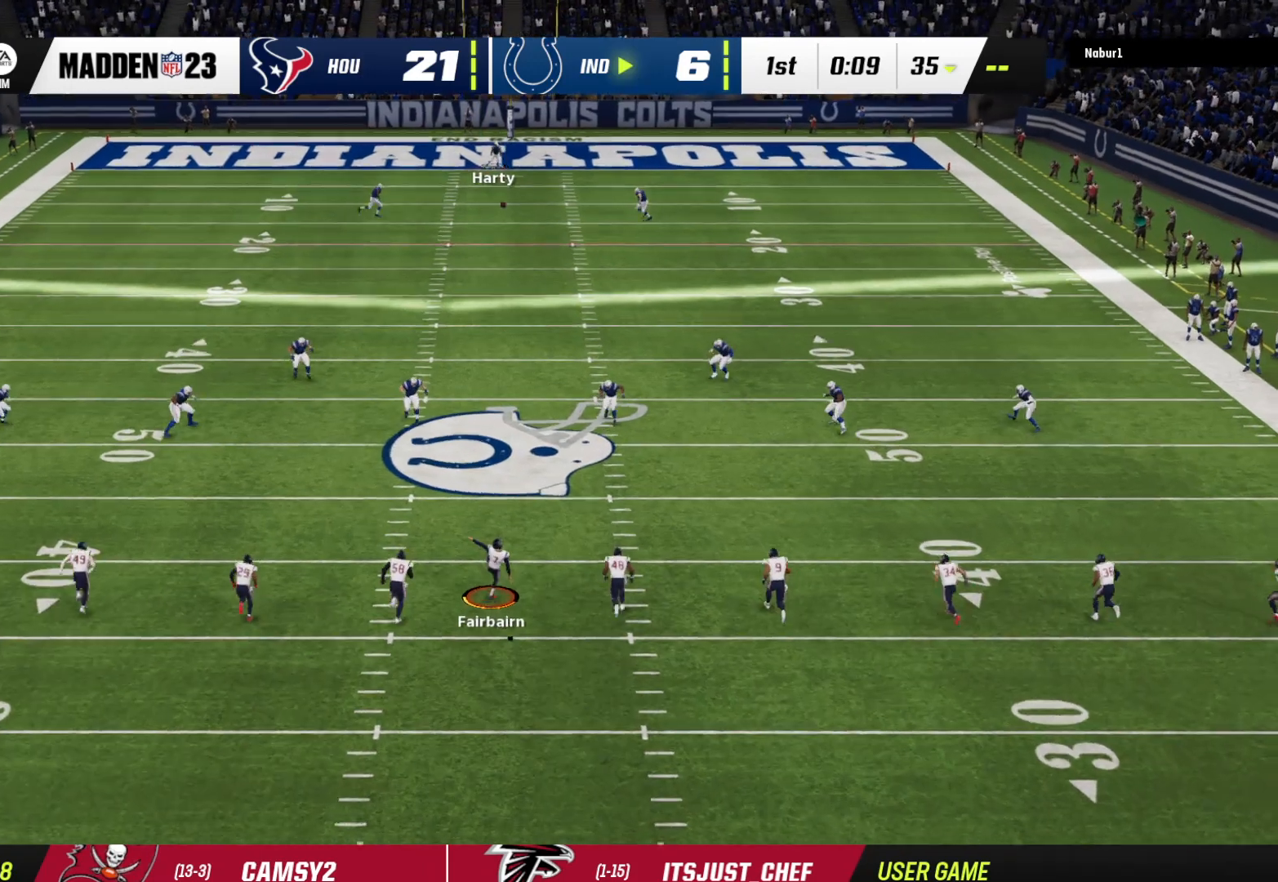
{"buttons": [], "left_stick": "center", "right_stick": "center", "events": []}
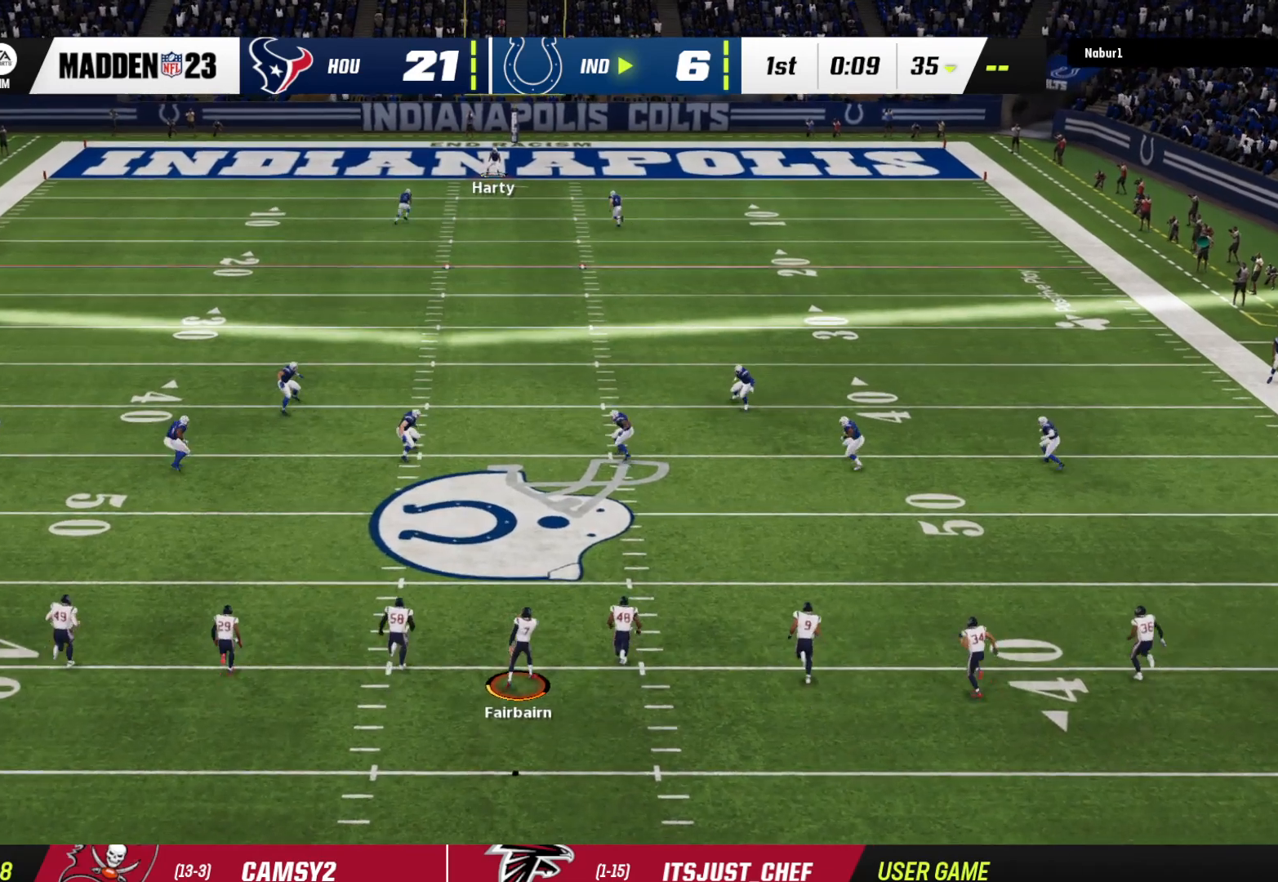
{"buttons": [], "left_stick": "center", "right_stick": "center", "events": []}
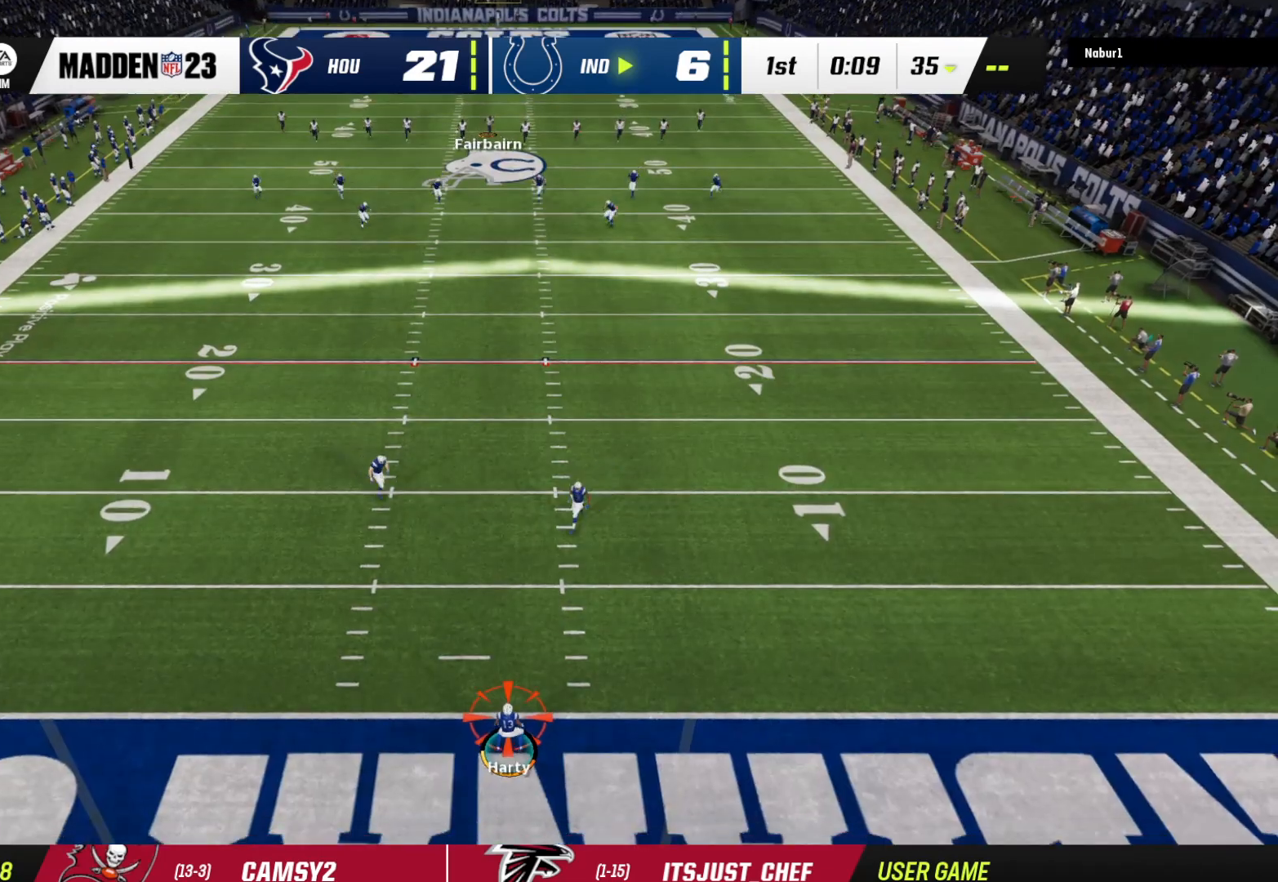
{"buttons": [], "left_stick": "down", "right_stick": "center", "events": [[33, "left_stick", "down"], [67, "B", "down"], [167, "B", "up"]]}
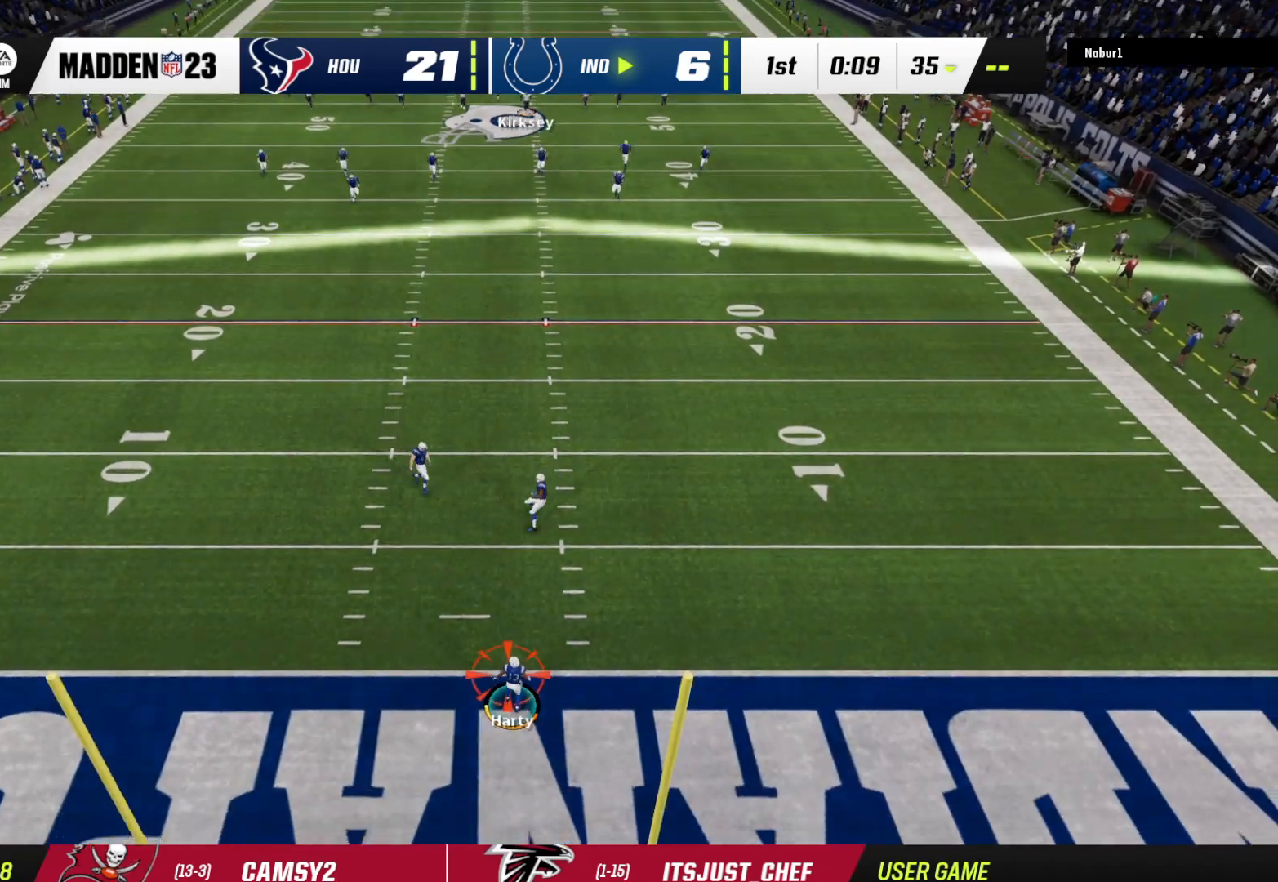
{"buttons": [], "left_stick": "down", "right_stick": "center", "events": []}
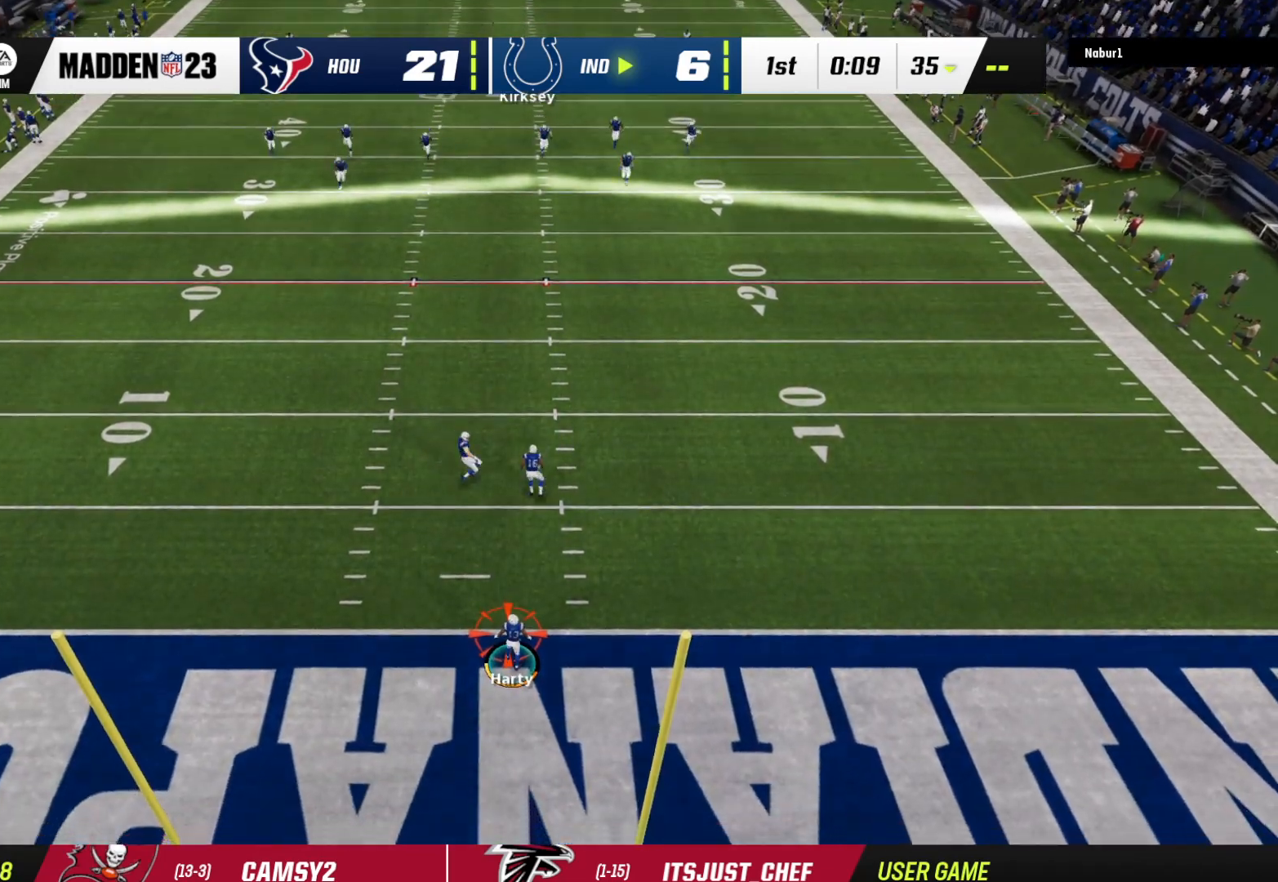
{"buttons": [], "left_stick": "down", "right_stick": "center", "events": []}
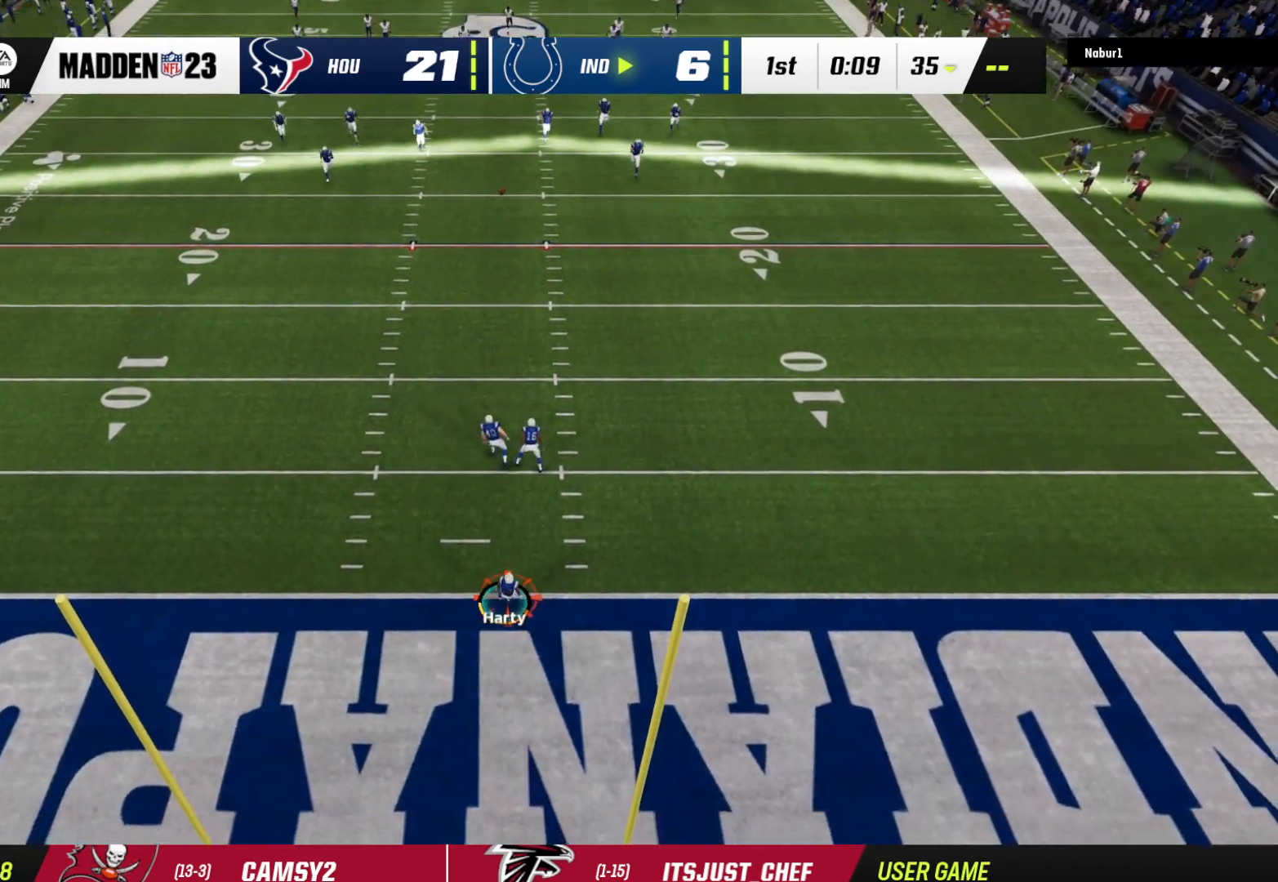
{"buttons": [], "left_stick": "down", "right_stick": "center", "events": []}
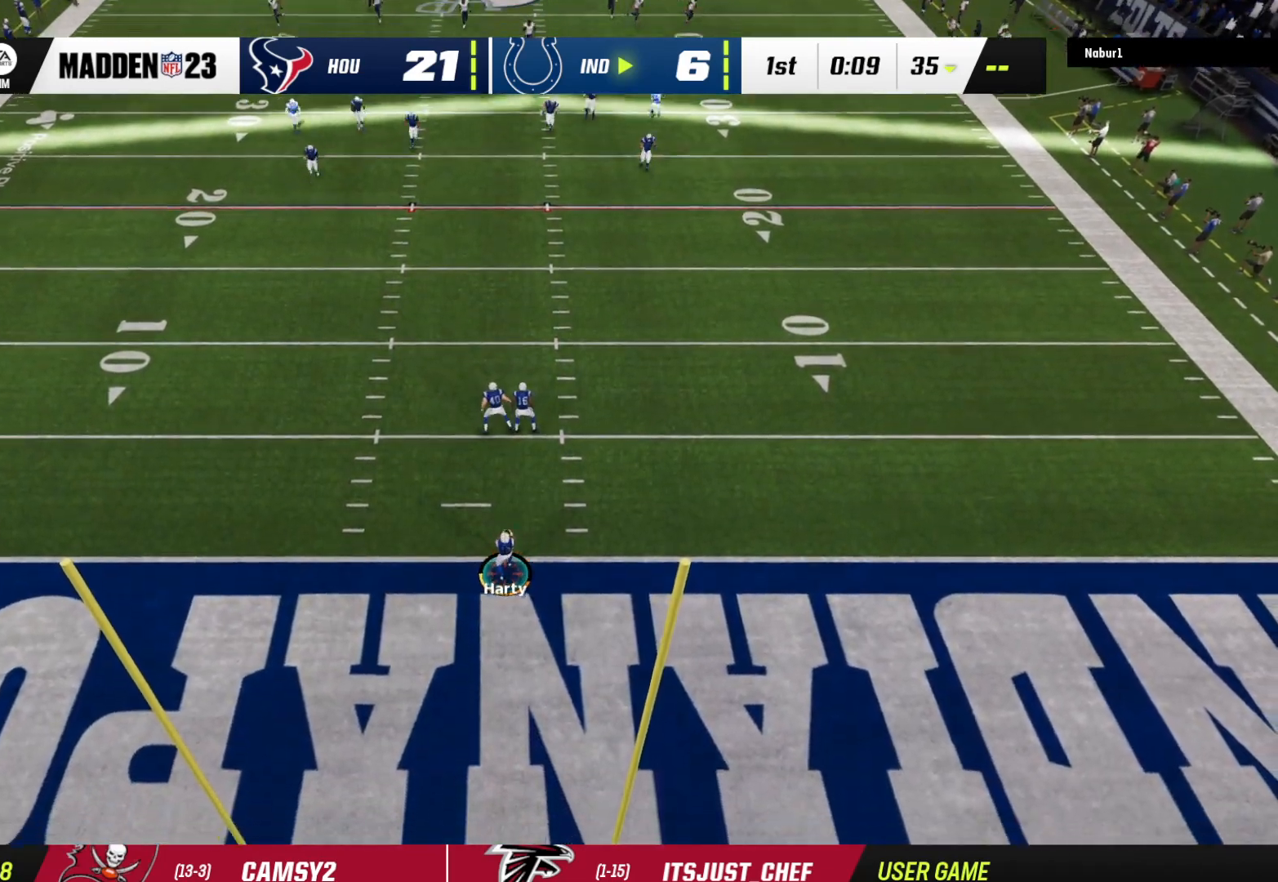
{"buttons": ["R2"], "left_stick": "down", "right_stick": "center", "events": [[400, "R2", "down"]]}
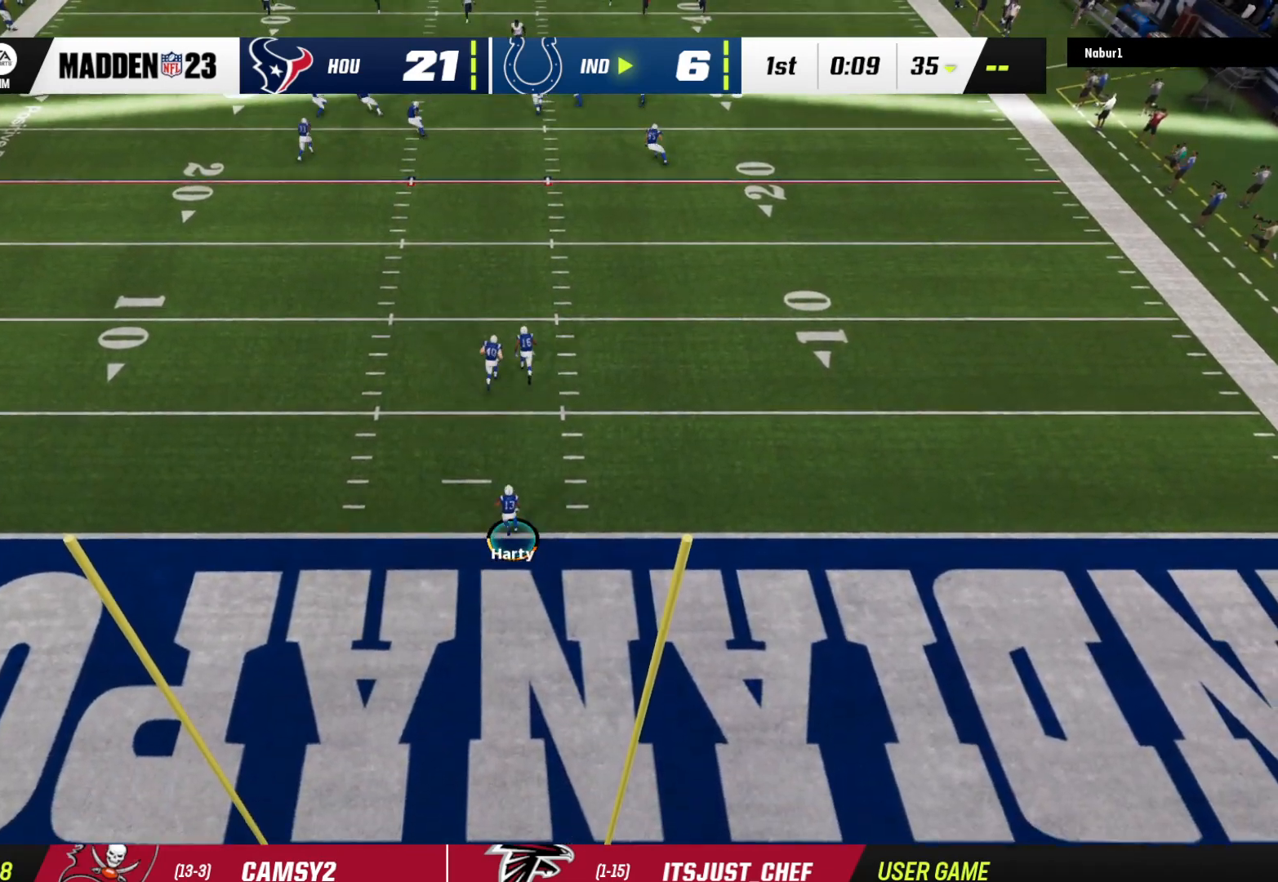
{"buttons": [], "left_stick": "down", "right_stick": "center", "events": [[167, "R2", "up"]]}
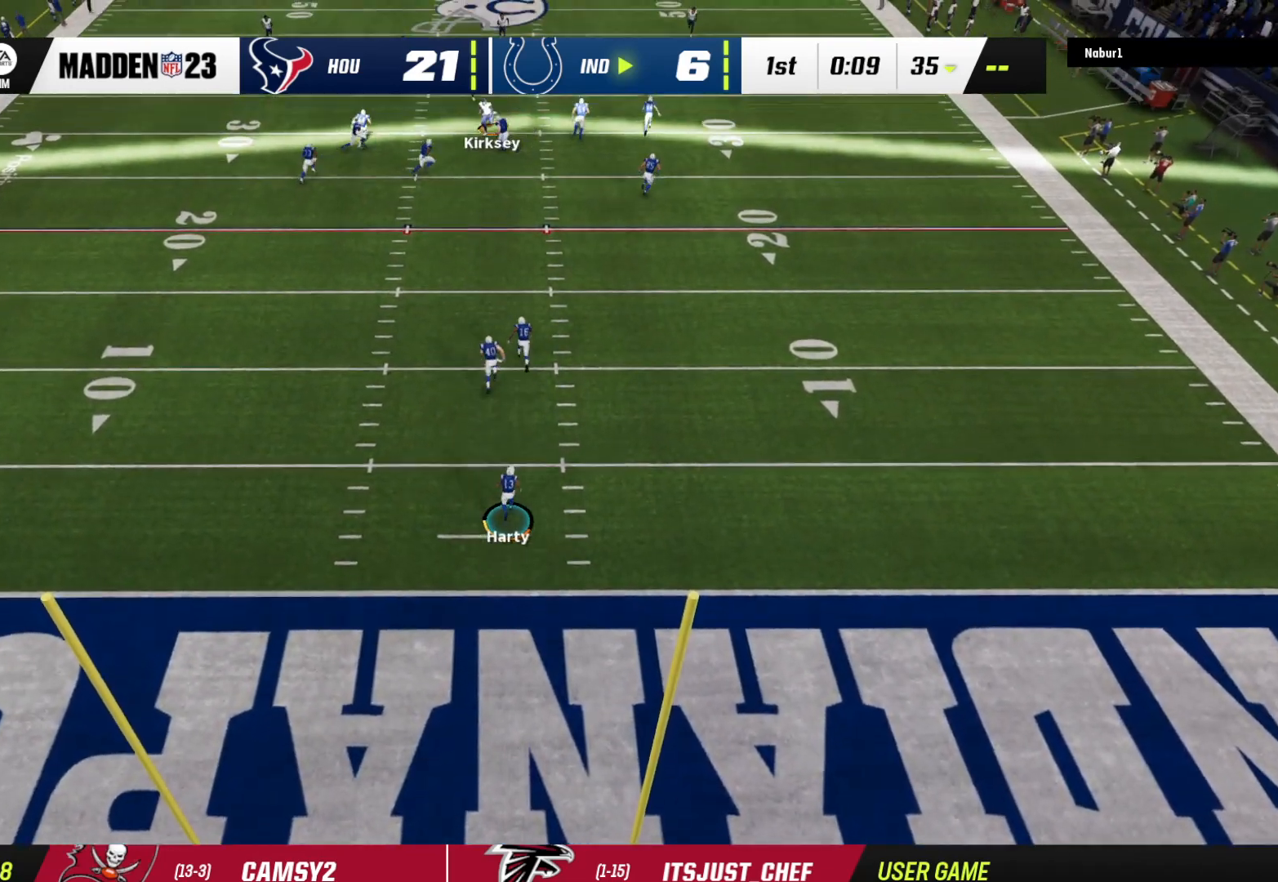
{"buttons": [], "left_stick": "down", "right_stick": "center", "events": []}
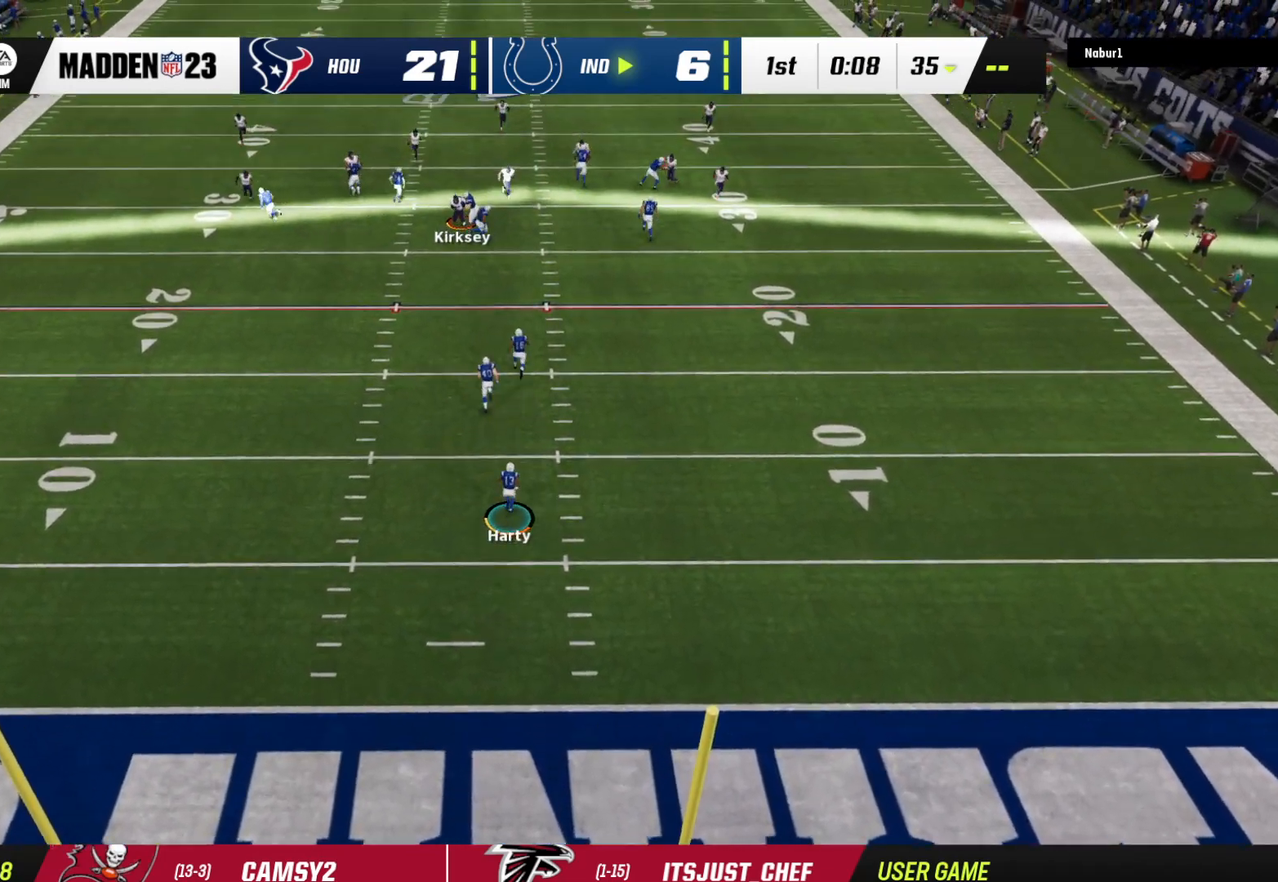
{"buttons": ["R2"], "left_stick": "down", "right_stick": "center", "events": [[333, "R2", "down"]]}